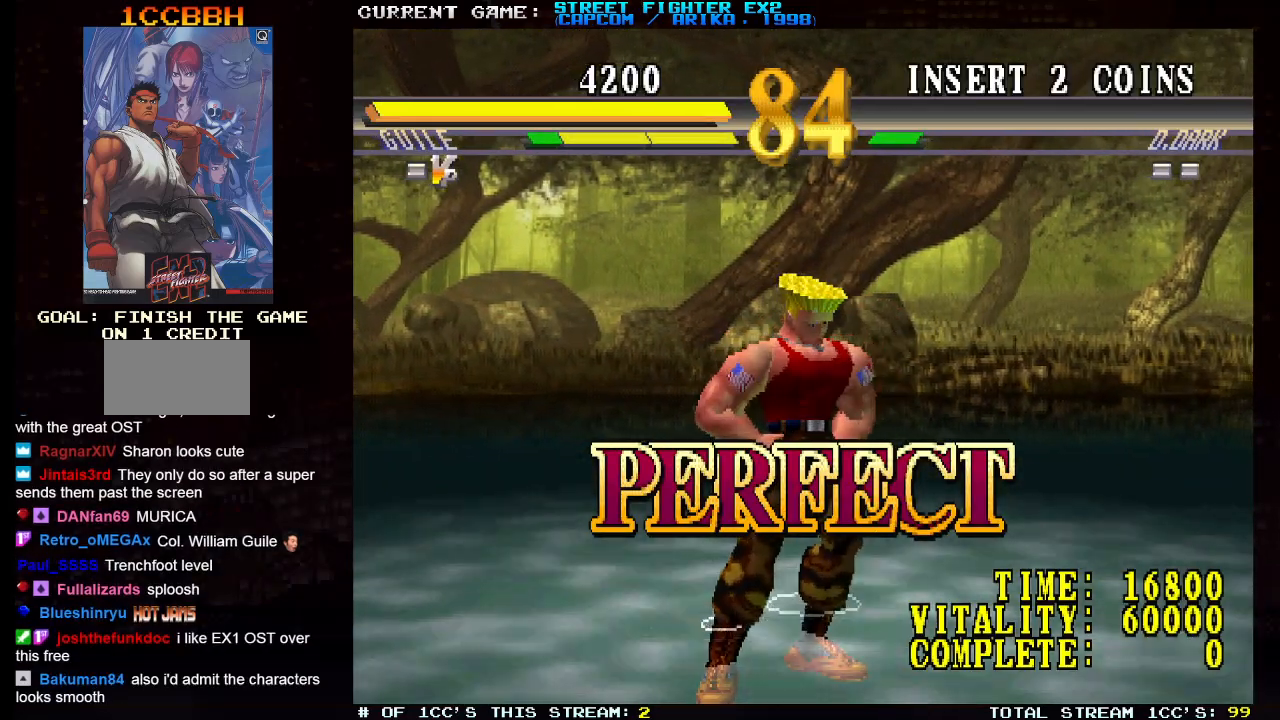
Gameplay with a controller (arcade stick); each line is a JSON object with the inputs held at the frame after it. "events" lists button and stick changes between this image and that frame as [ms after this image, input, new state], when the widget could be followed in between. Not read: HK HP L3 R3.
{"buttons": [], "left_stick": "down-right", "events": [[267, "left_stick", "right"], [350, "left_stick", "down-right"]]}
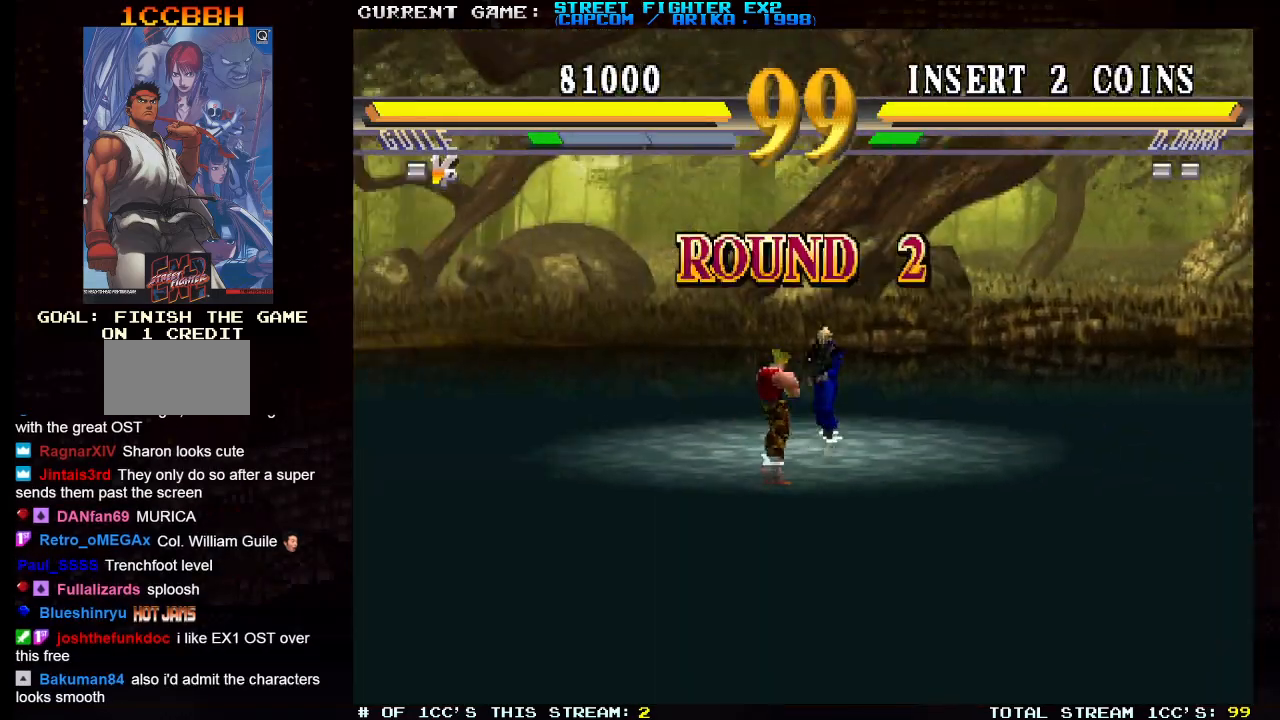
{"buttons": [], "left_stick": "center", "events": [[500, "left_stick", "center"]]}
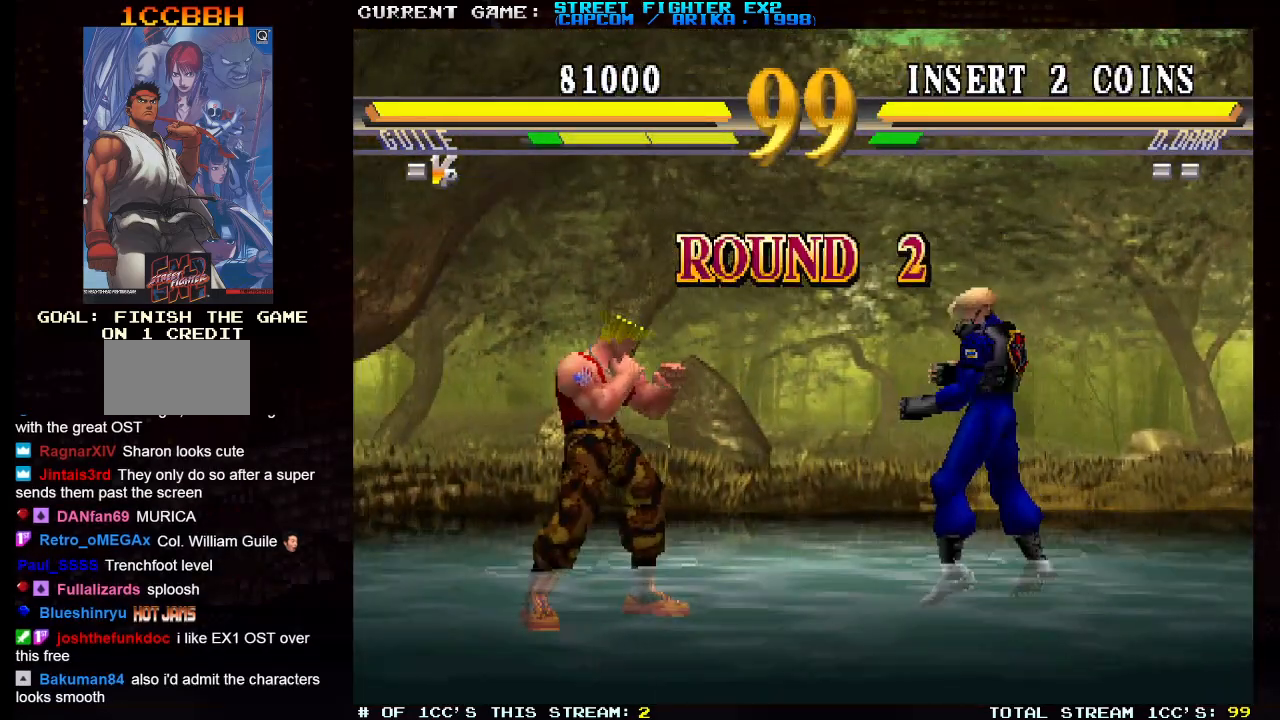
{"buttons": [], "left_stick": "center", "events": [[183, "R1", "down"], [200, "SQUARE", "down"], [200, "TRIANGLE", "down"], [217, "TRIANGLE", "up"], [350, "SQUARE", "up"], [383, "R1", "up"]]}
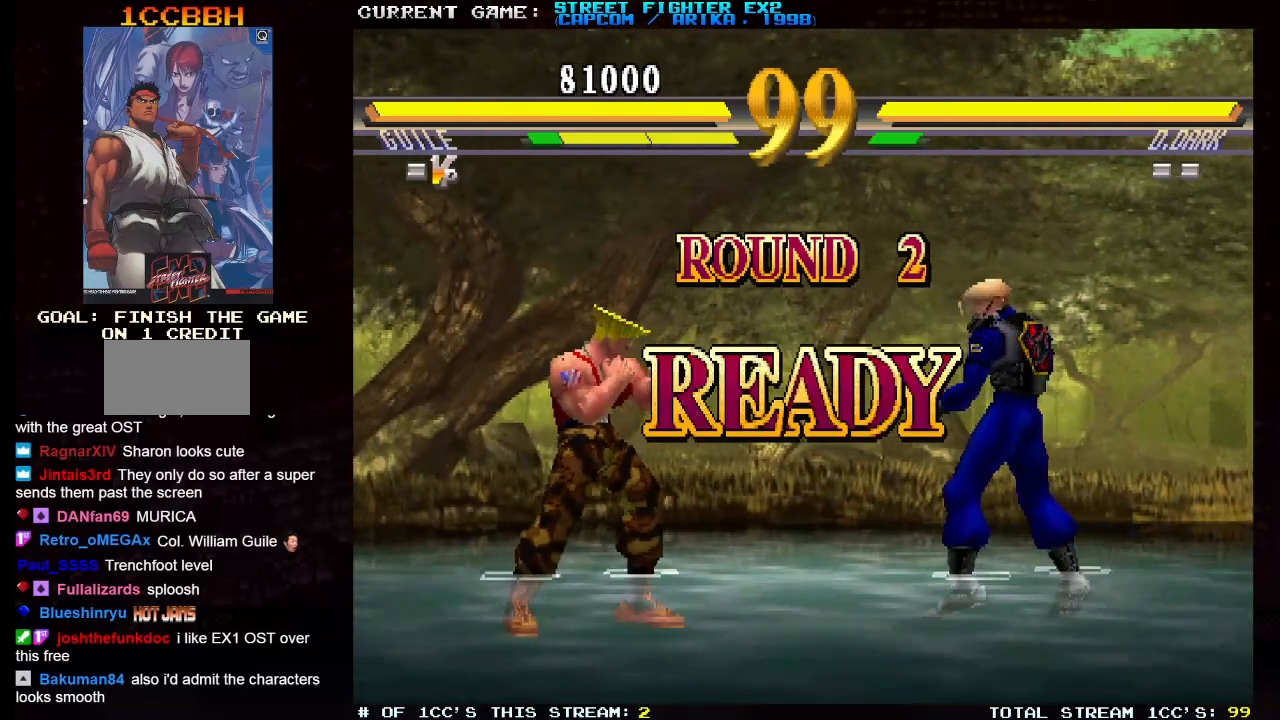
{"buttons": [], "left_stick": "right", "events": [[250, "left_stick", "right"]]}
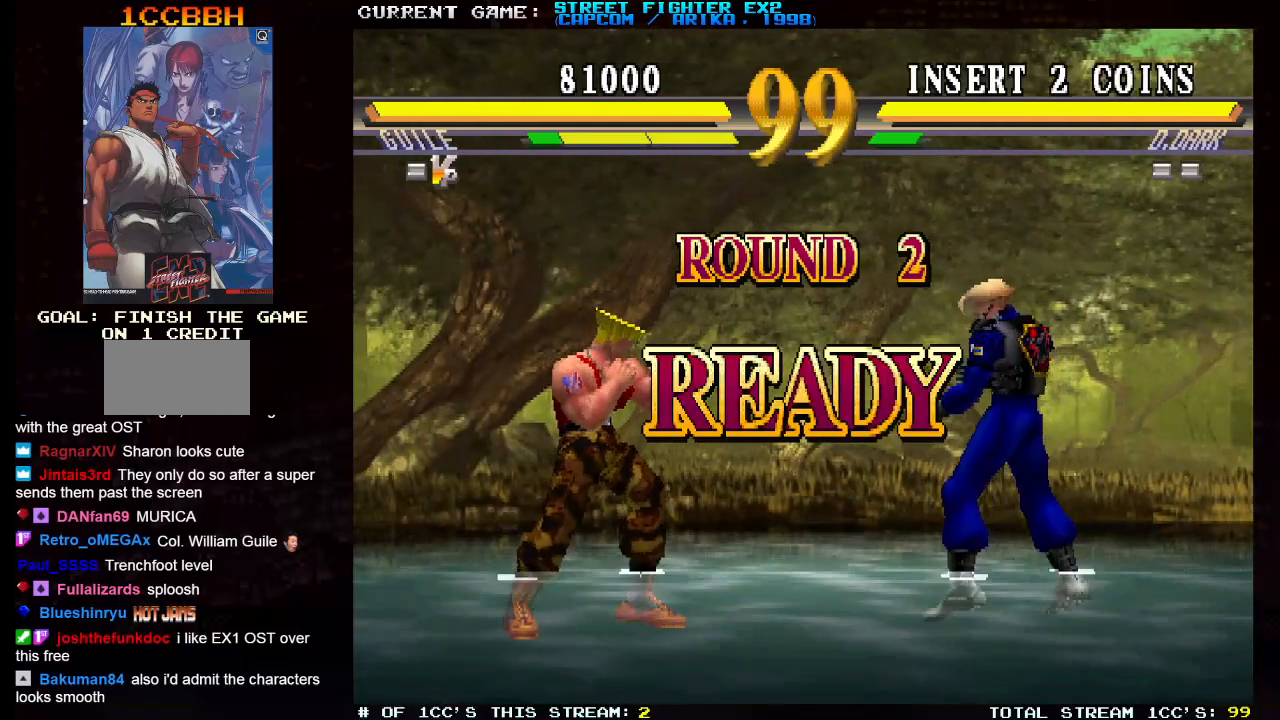
{"buttons": [], "left_stick": "up-right", "events": [[300, "left_stick", "up-right"]]}
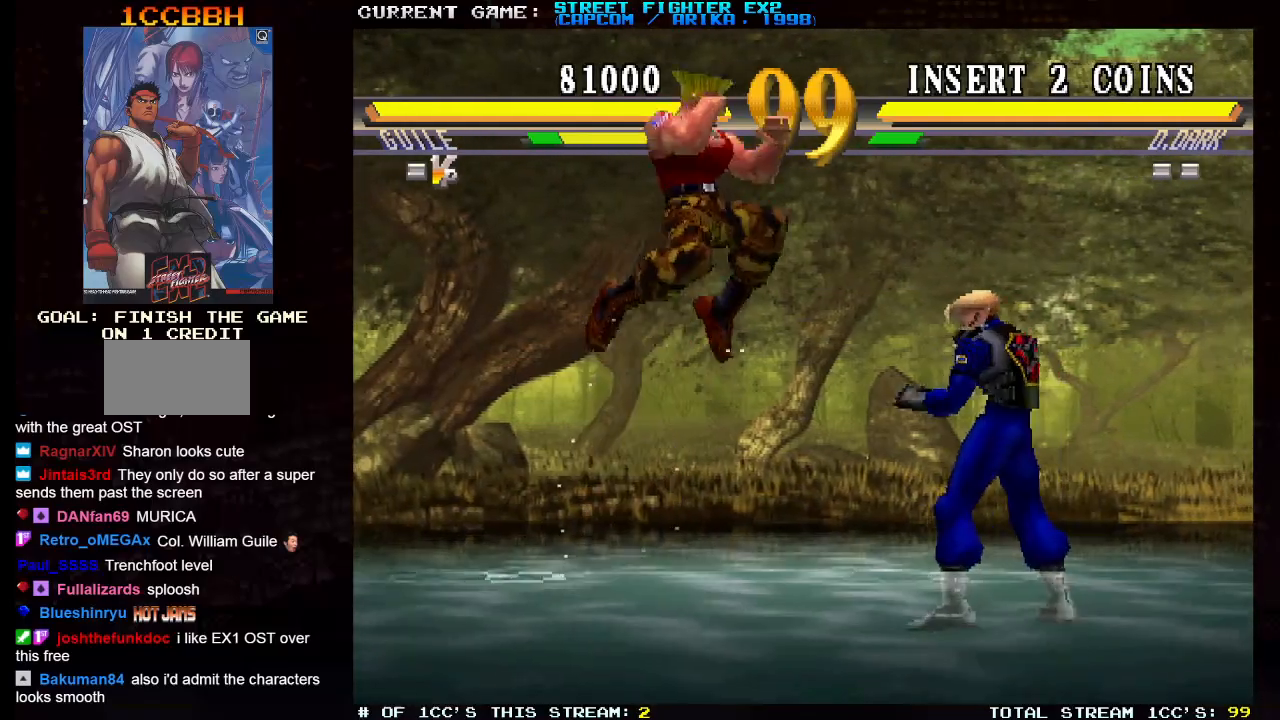
{"buttons": [], "left_stick": "down-left", "events": [[133, "left_stick", "down-left"], [233, "R2", "down"], [433, "R2", "up"]]}
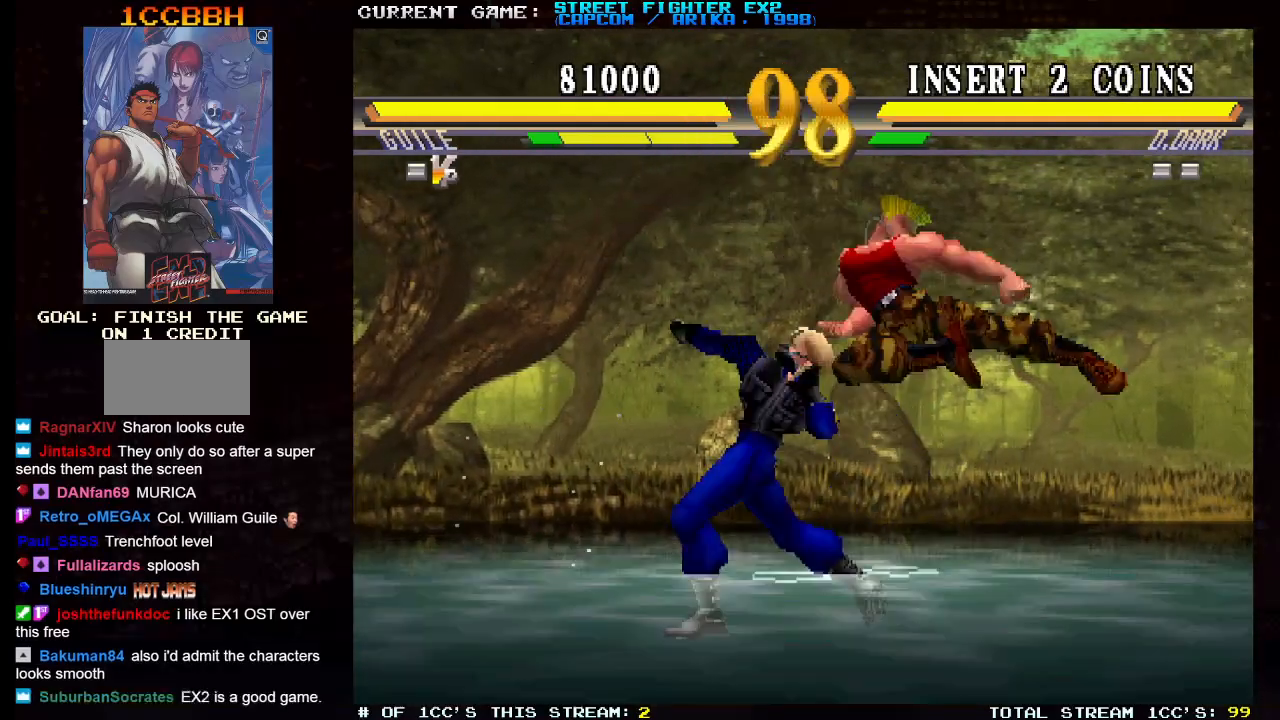
{"buttons": [], "left_stick": "down-left", "events": [[183, "TRIANGLE", "down"], [300, "TRIANGLE", "up"]]}
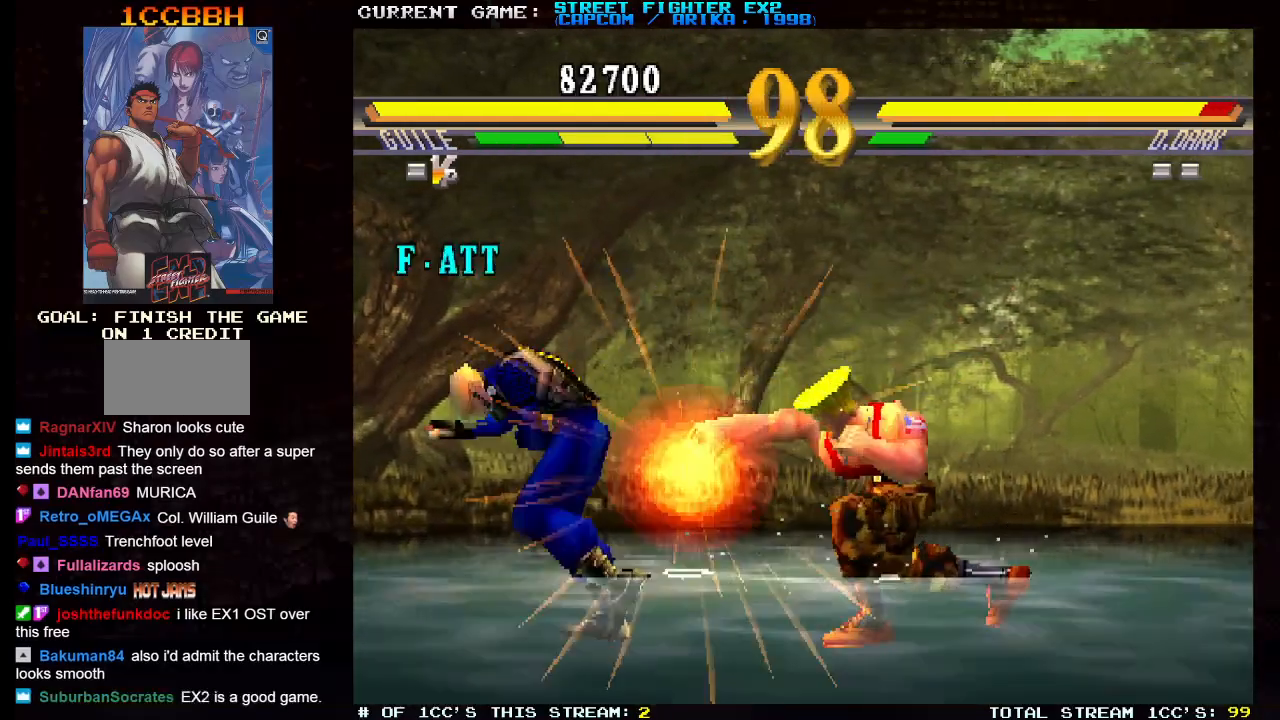
{"buttons": [], "left_stick": "down-right", "events": [[150, "CROSS", "down"], [233, "CROSS", "up"], [250, "left_stick", "up"], [333, "CROSS", "down"], [367, "left_stick", "right"], [417, "CROSS", "up"], [417, "left_stick", "down-right"]]}
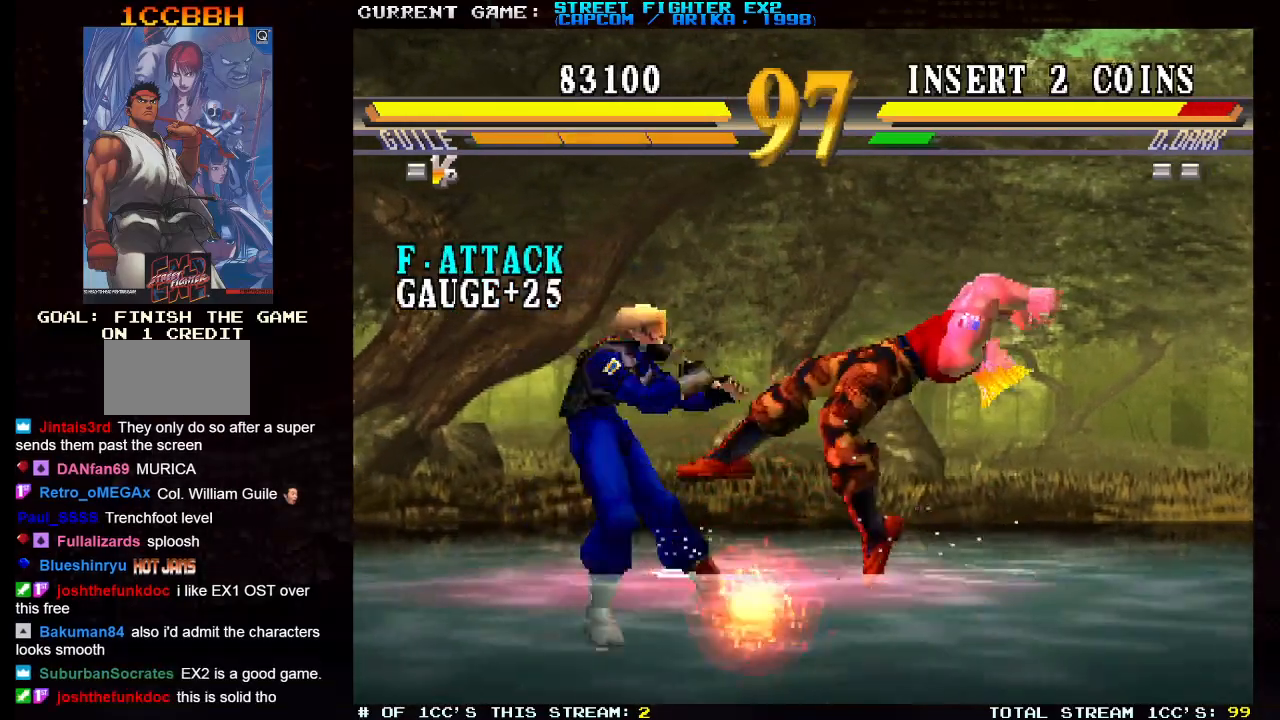
{"buttons": [], "left_stick": "down-right", "events": []}
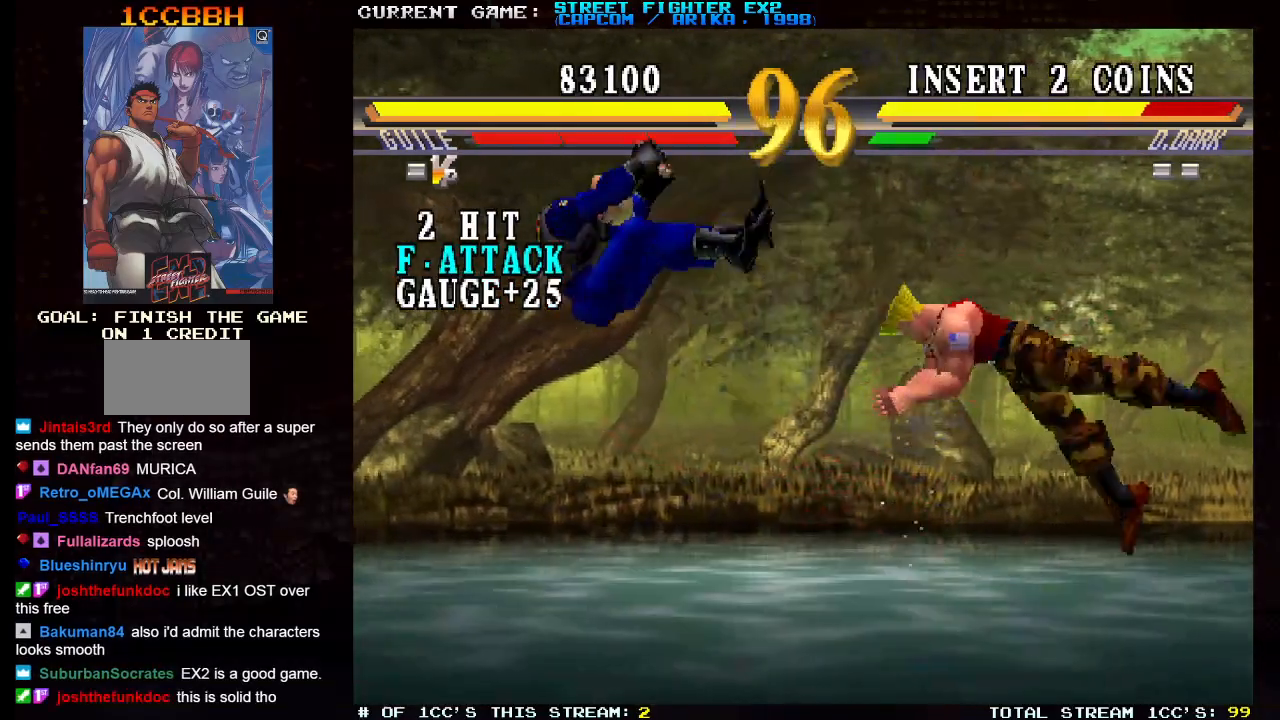
{"buttons": [], "left_stick": "left", "events": [[400, "left_stick", "left"], [417, "SQUARE", "down"], [500, "SQUARE", "up"]]}
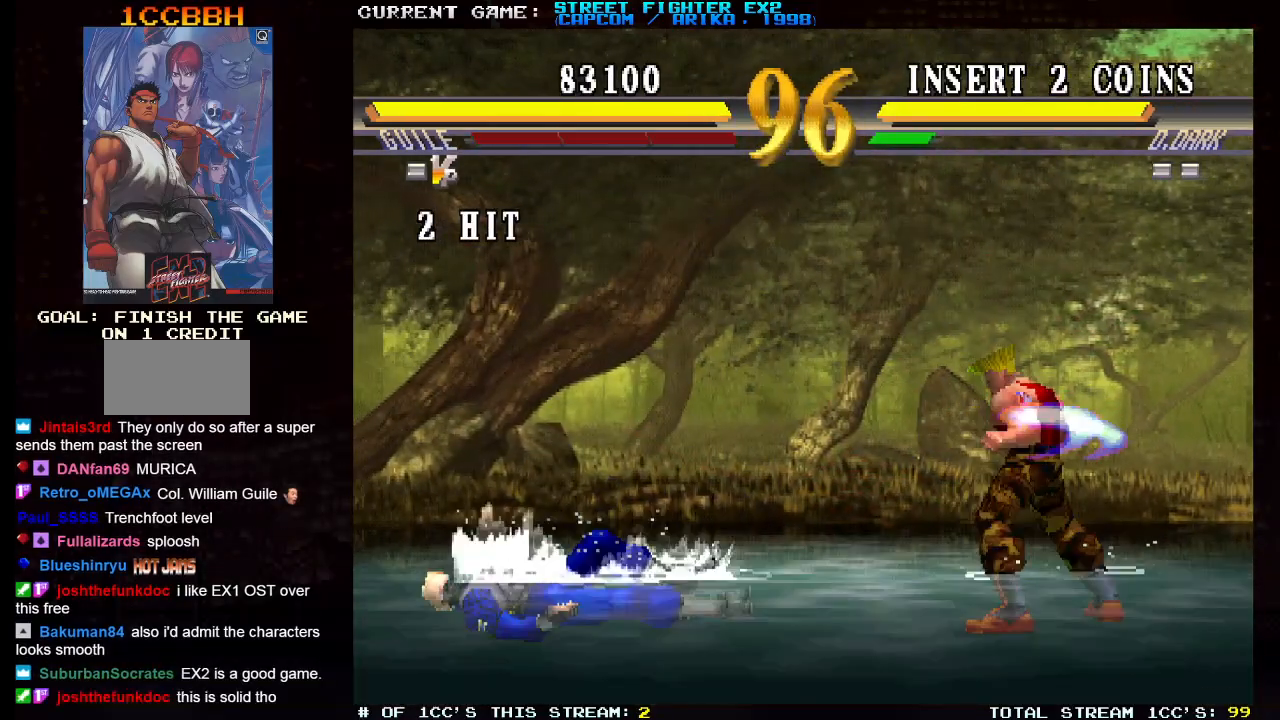
{"buttons": [], "left_stick": "left", "events": []}
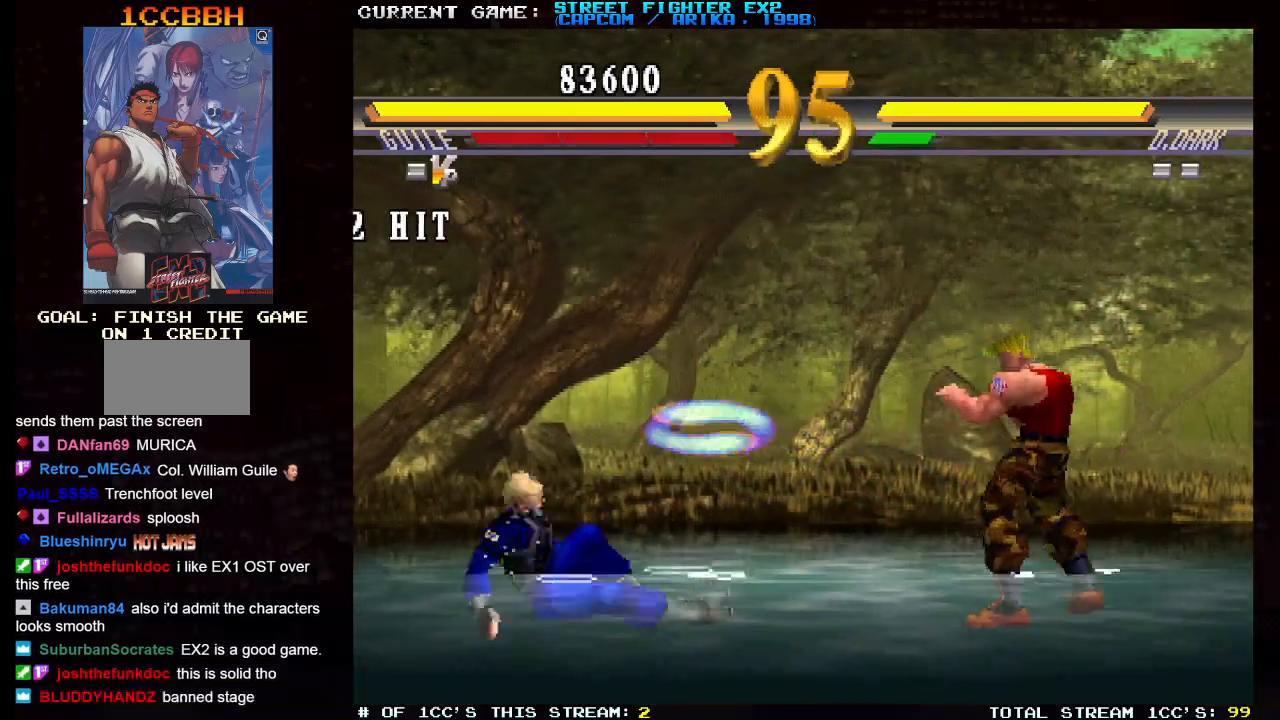
{"buttons": [], "left_stick": "center", "events": [[300, "left_stick", "up-left"], [500, "left_stick", "center"]]}
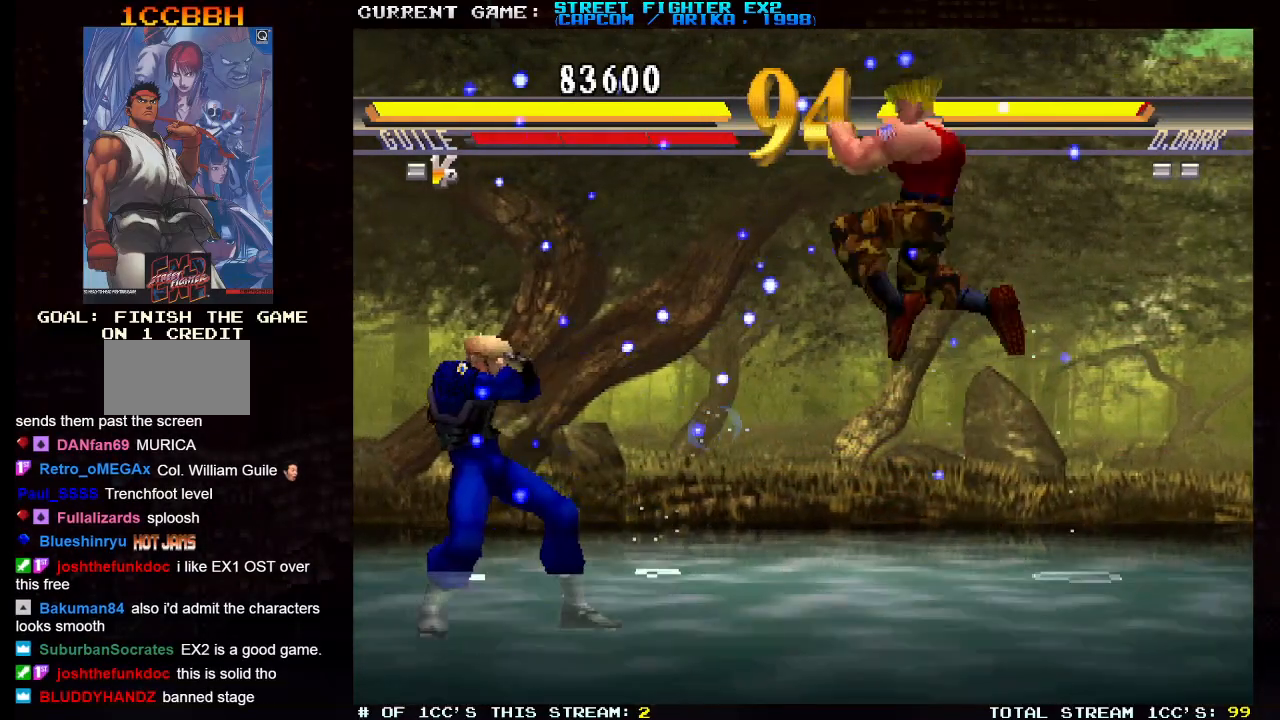
{"buttons": [], "left_stick": "down-right"}
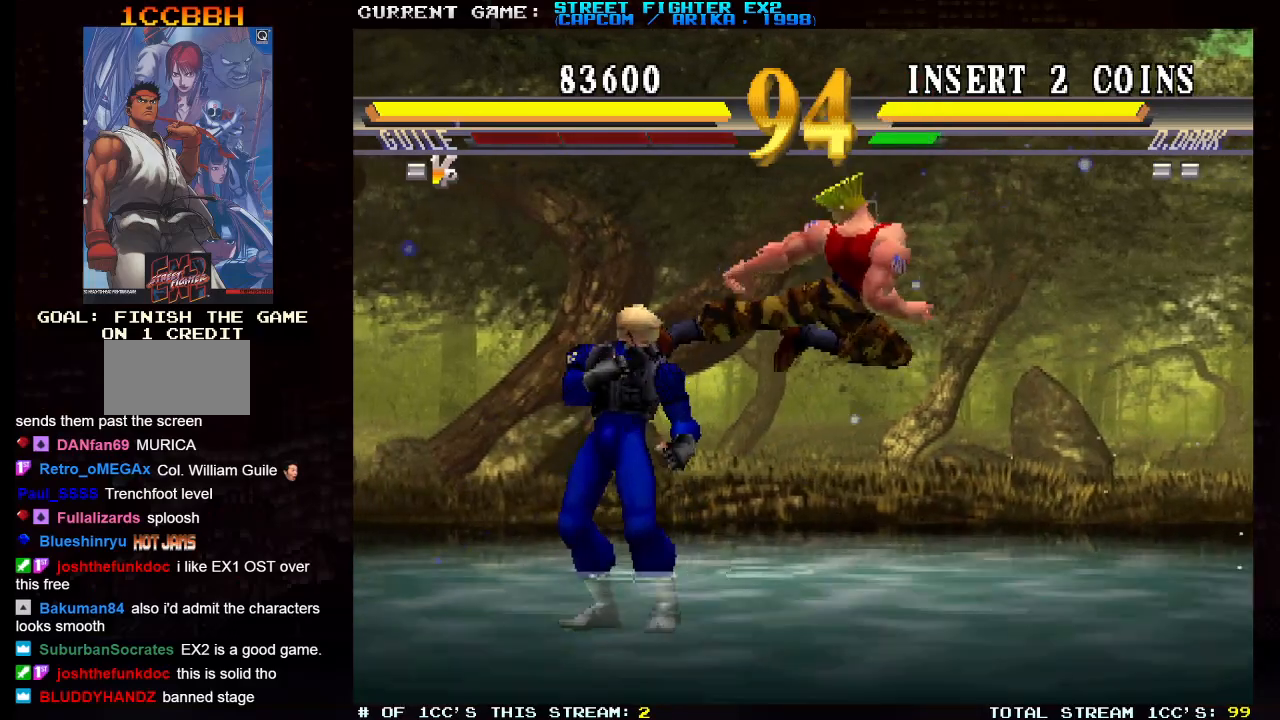
{"buttons": [], "left_stick": "left", "events": [[333, "TRIANGLE", "down"], [433, "TRIANGLE", "up"], [483, "left_stick", "left"]]}
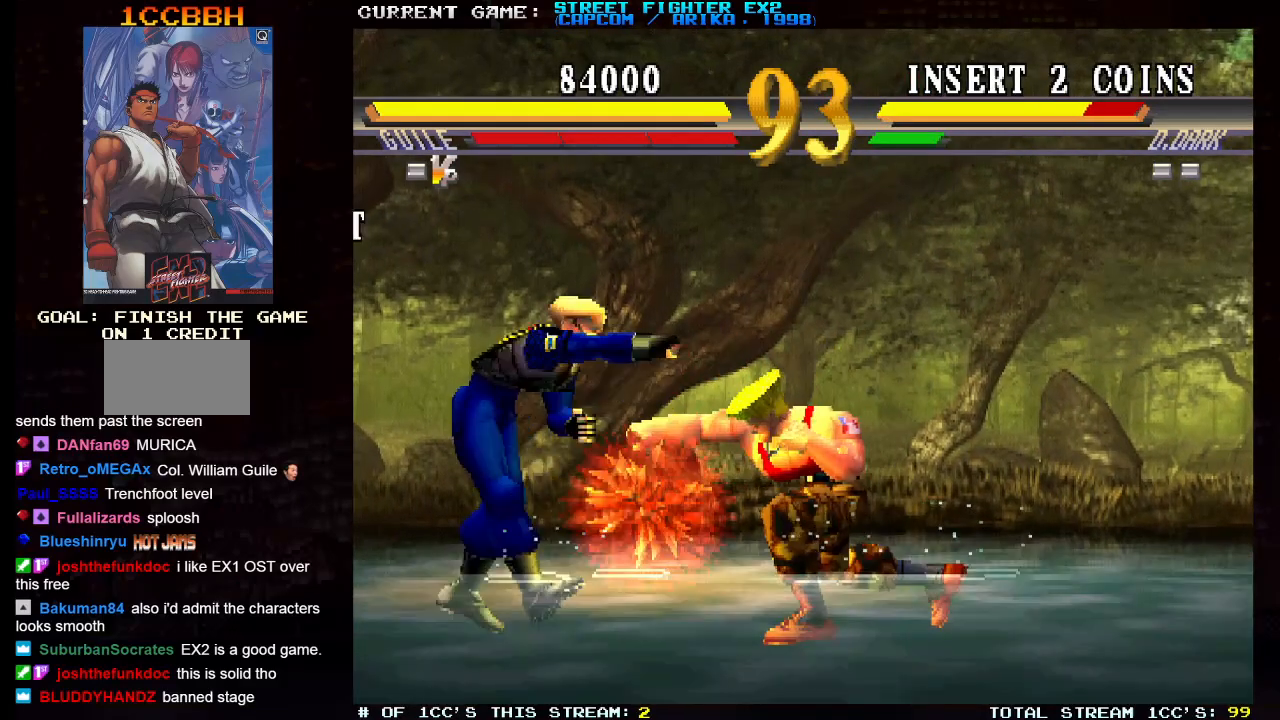
{"buttons": [], "left_stick": "down-right", "events": [[50, "left_stick", "right"], [67, "TRIANGLE", "down"], [117, "left_stick", "left"], [133, "TRIANGLE", "up"], [200, "left_stick", "right"], [217, "TRIANGLE", "down"], [267, "TRIANGLE", "up"], [283, "left_stick", "down-right"]]}
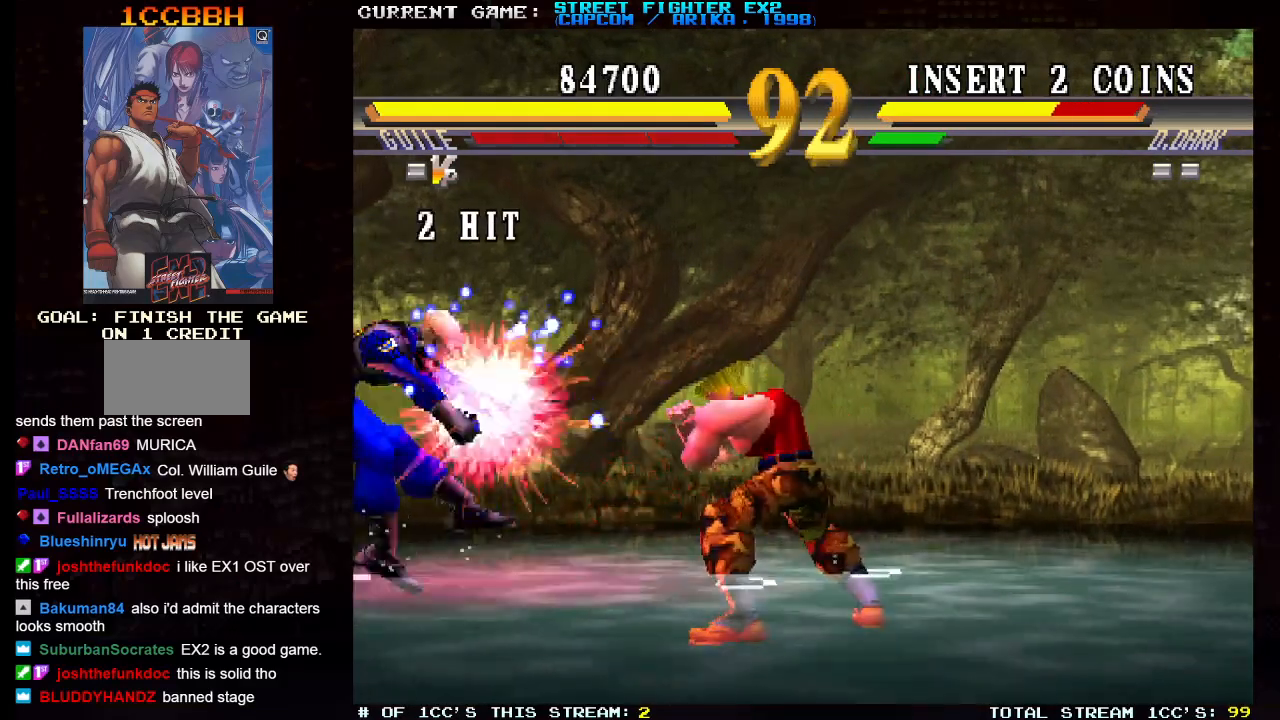
{"buttons": [], "left_stick": "up-left", "events": [[417, "left_stick", "up-left"]]}
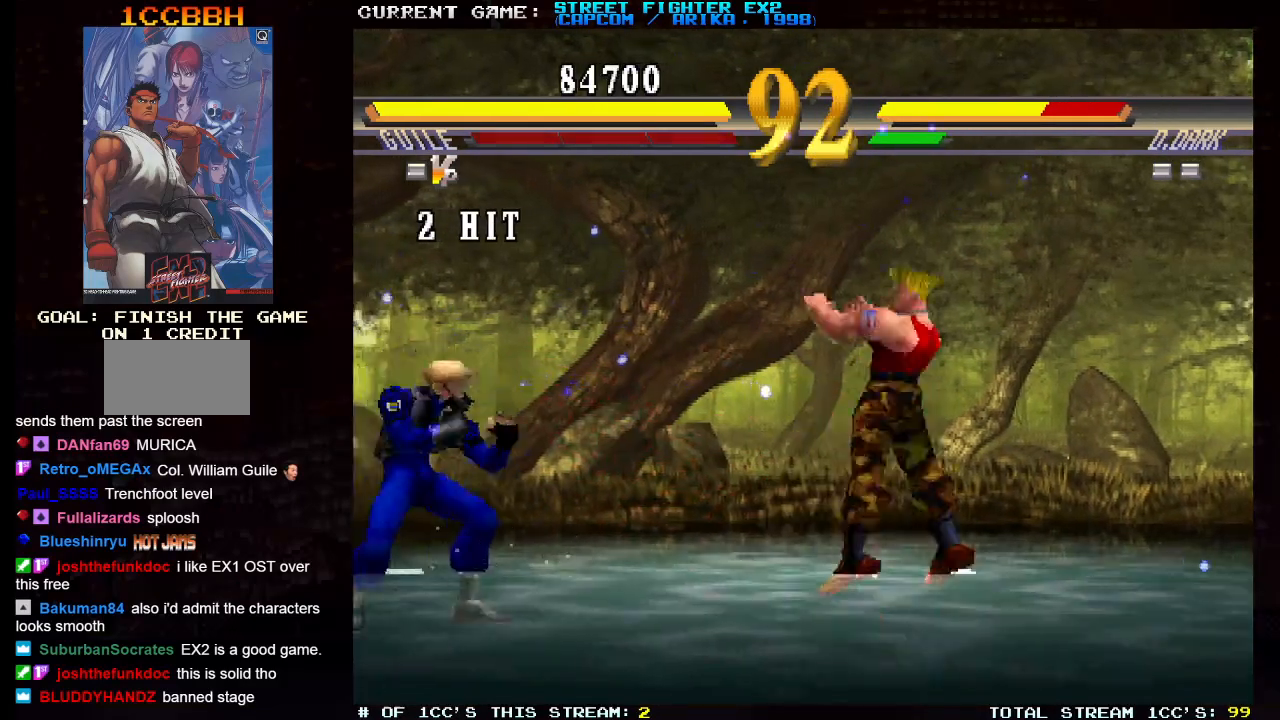
{"buttons": [], "left_stick": "down-right", "events": [[83, "left_stick", "down-right"], [317, "R1", "down"], [433, "R1", "up"]]}
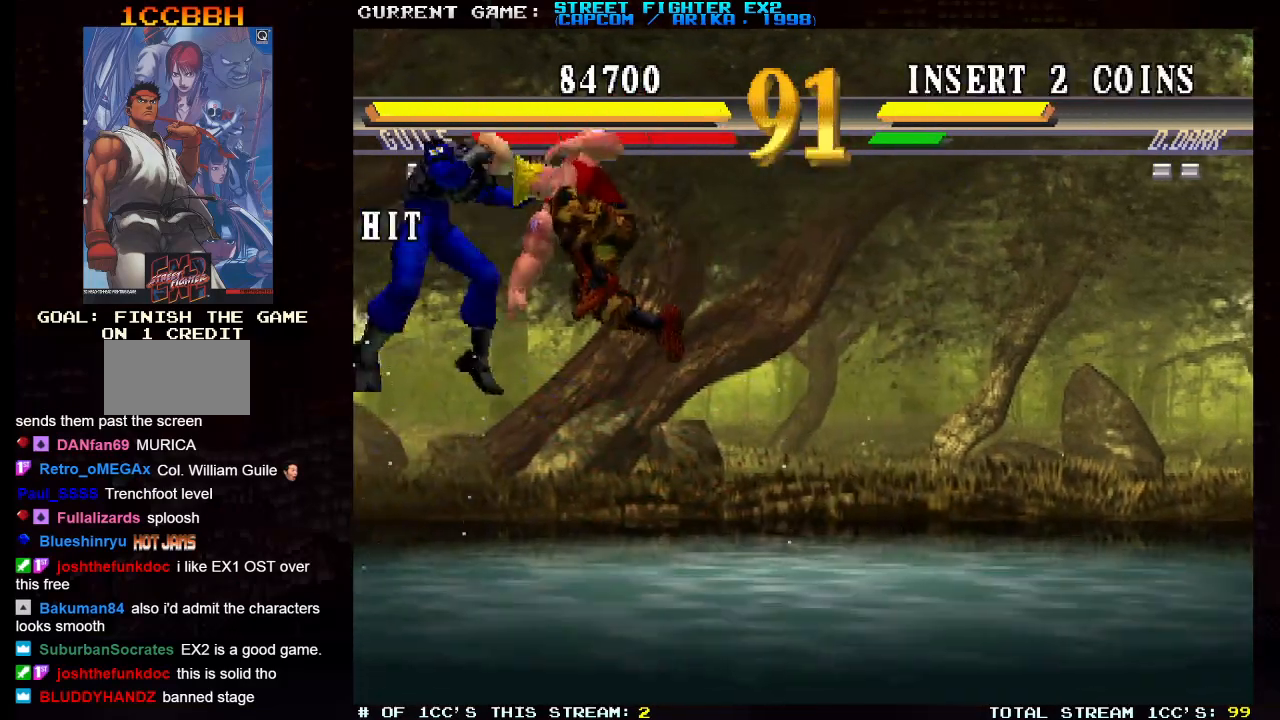
{"buttons": [], "left_stick": "down-right", "events": []}
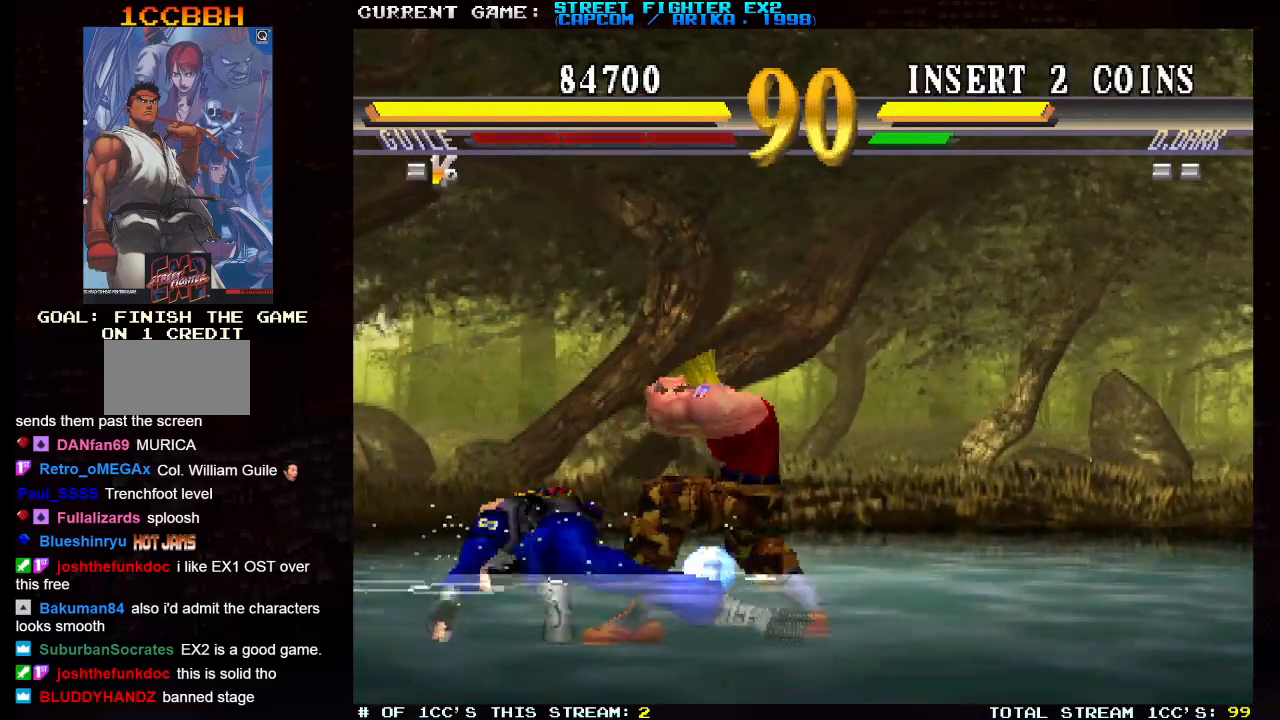
{"buttons": [], "left_stick": "right", "events": [[233, "left_stick", "left"], [300, "left_stick", "down-right"], [350, "left_stick", "left"], [383, "R2", "down"], [450, "R2", "up"], [450, "left_stick", "right"]]}